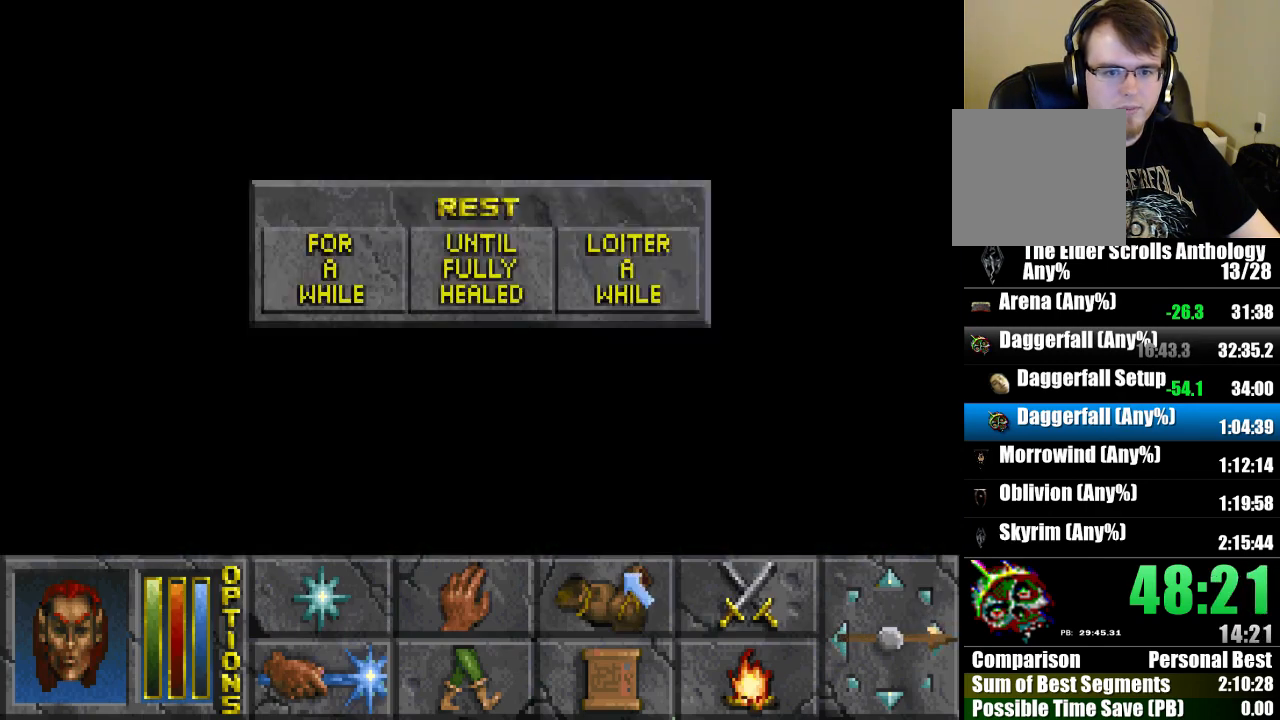
Gameplay with keyboard and mouse; each line is a JSON object with the keys and mouse buttons held at the frame after it. "events" lists presses ("down") and releases ("up") of "cast", "crouch", "down", "float_down", "float_up", "jump", "left", "map", "recast", "right", "run", "travel", "up", "mouse_left" and "mouse_right" between this image and that frame as [ms after this image, input, new state], when the widget could be followed in between. "mouse_left", "mouse_right" = the "left", "right" buttons of the "mouse" list. No other keys are recorded. Mouse movement is not recorded. Key names are as the overlay labels them; some are game actions (e.g. jump) rather than physical keys.
{"keys": [], "mouse": ["left"], "events": [[433, "mouse_left", "down"]]}
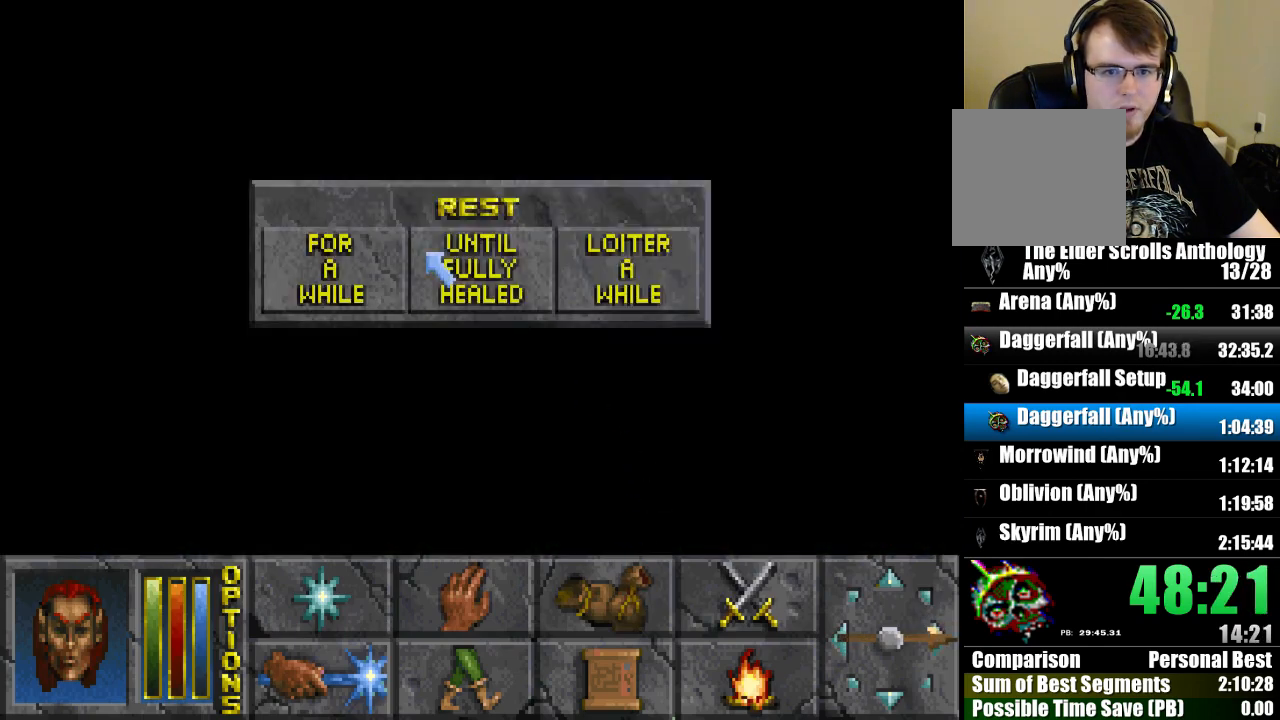
{"keys": [], "mouse": [], "events": [[33, "mouse_left", "up"]]}
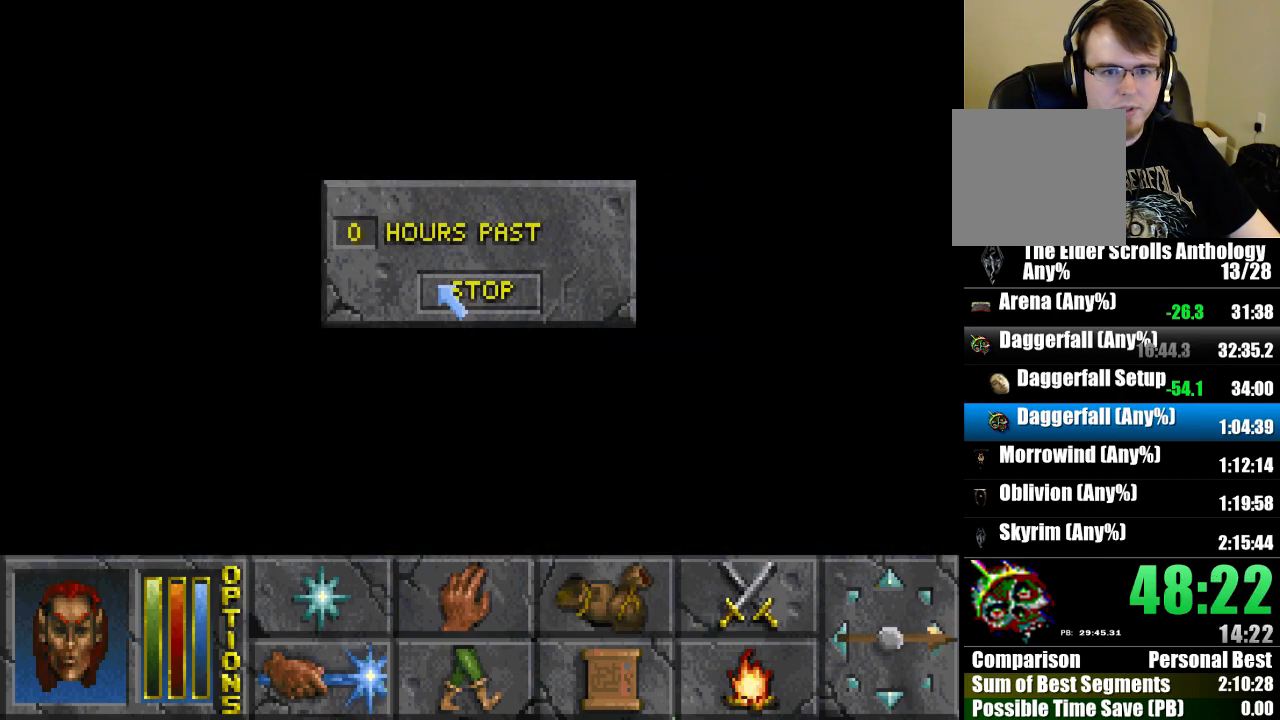
{"keys": [], "mouse": [], "events": [[400, "mouse_left", "down"], [500, "mouse_left", "up"]]}
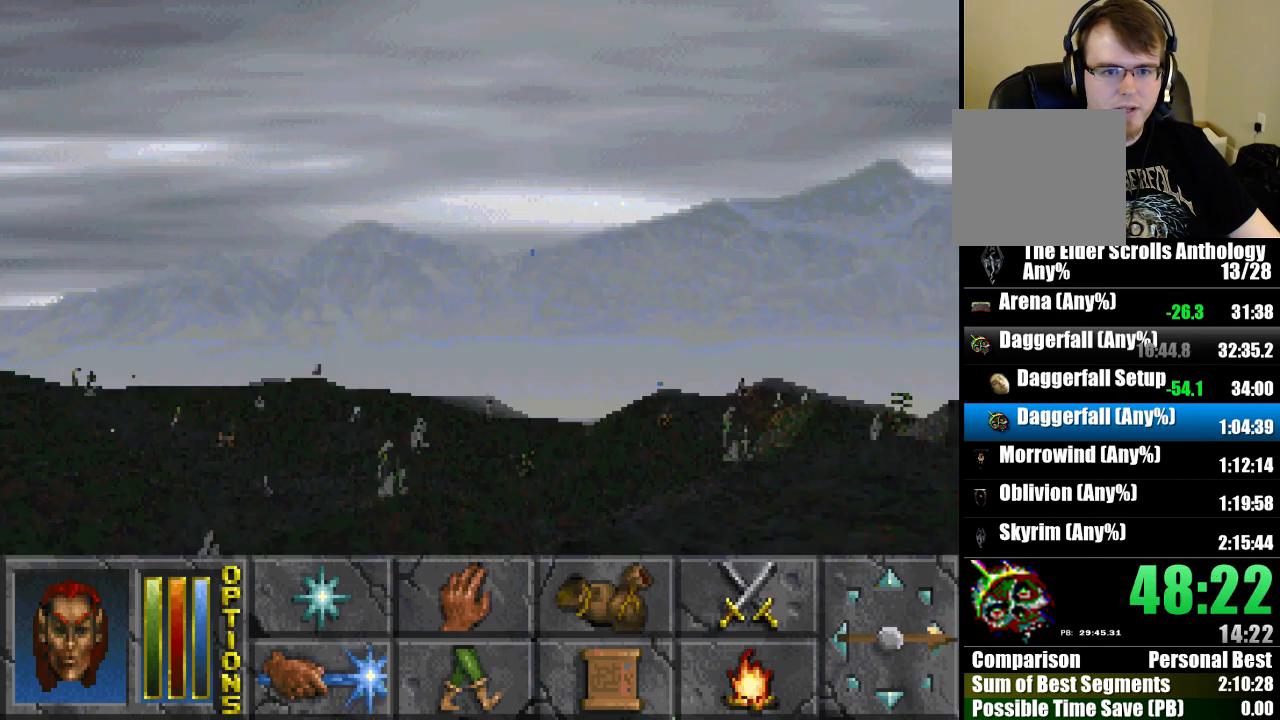
{"keys": ["run", "up"], "mouse": [], "events": [[400, "up", "down"], [433, "run", "down"]]}
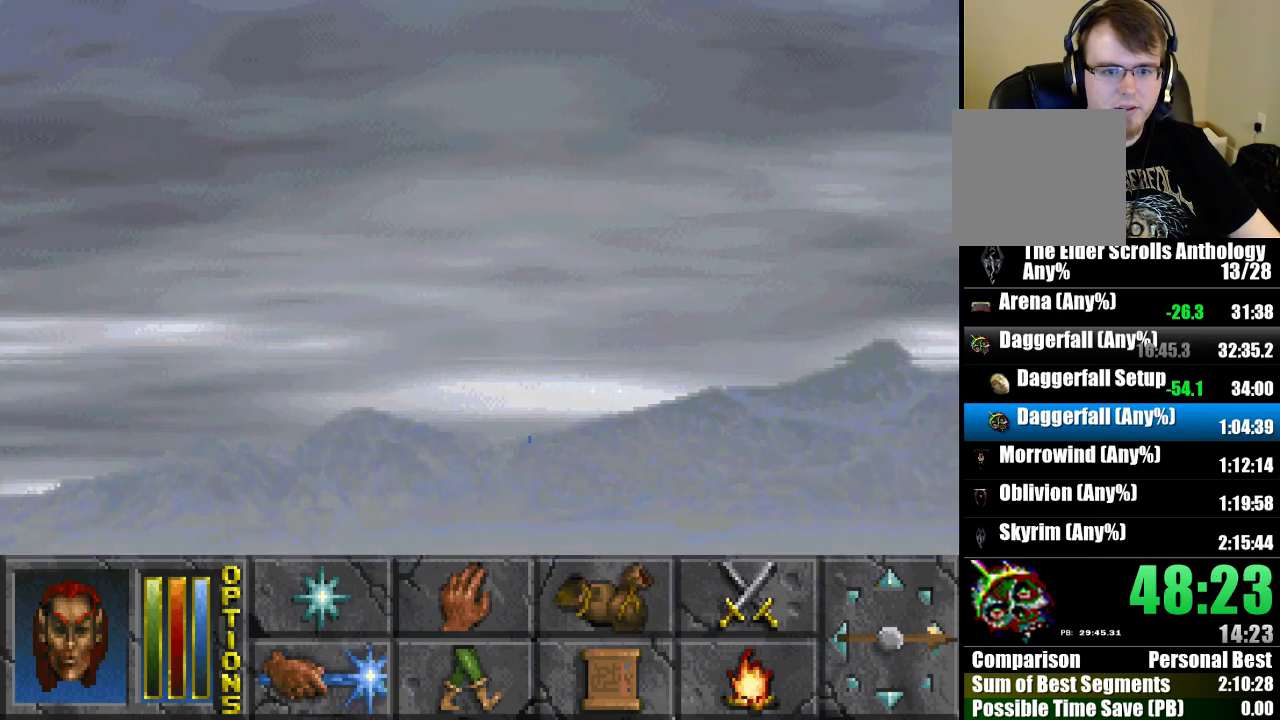
{"keys": ["jump", "run", "up"], "mouse": [], "events": [[367, "jump", "down"]]}
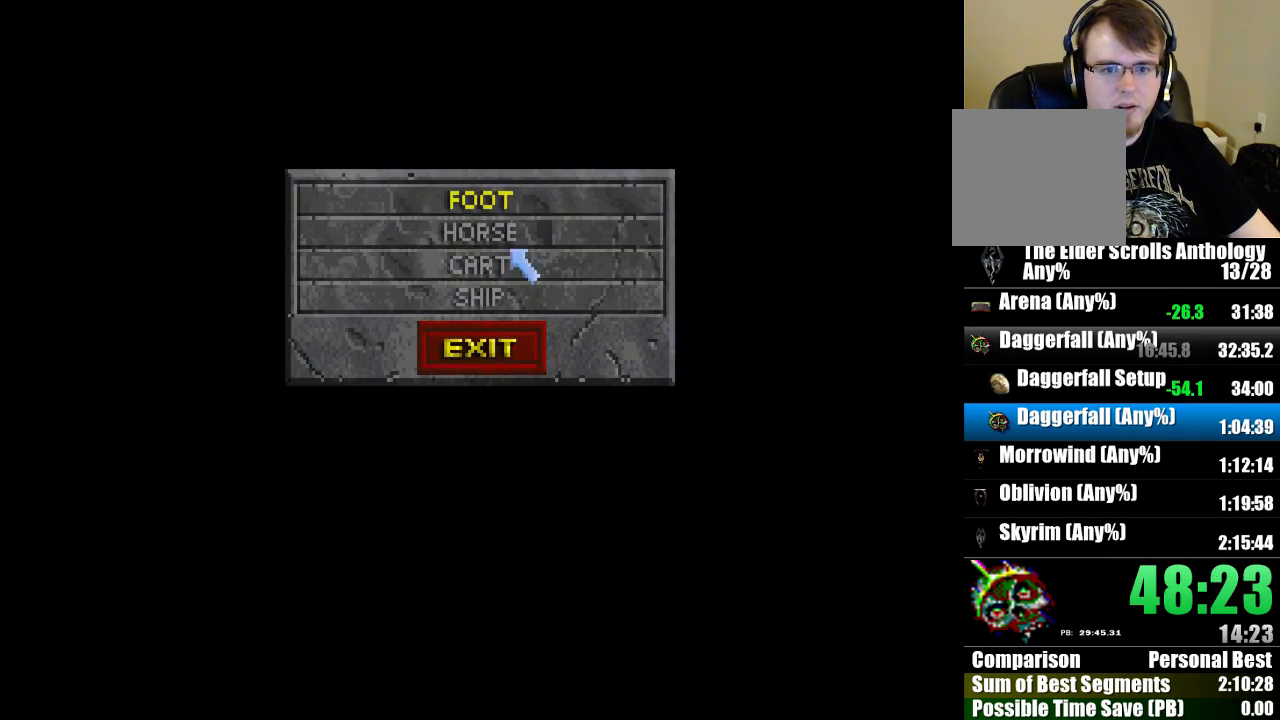
{"keys": ["jump", "run", "up"], "mouse": ["left"], "events": [[467, "mouse_left", "down"]]}
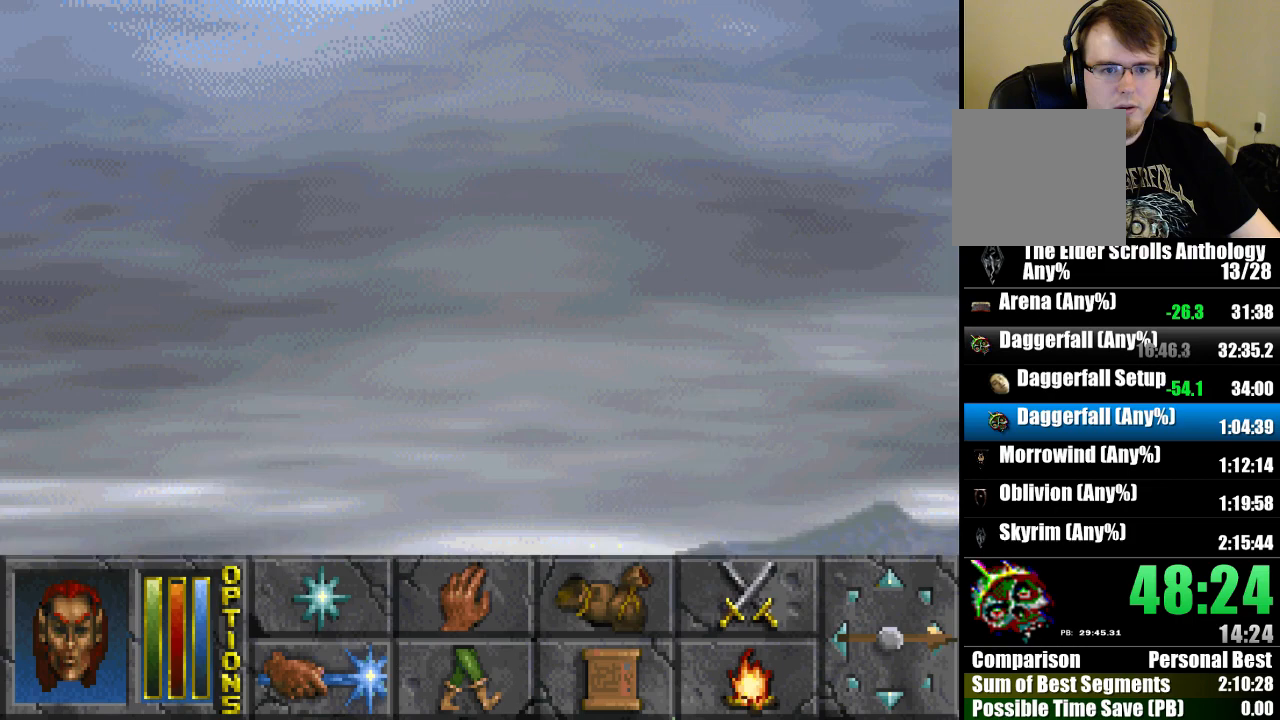
{"keys": ["run", "up"], "mouse": [], "events": [[67, "mouse_left", "up"], [133, "jump", "up"], [133, "recast", "down"], [300, "recast", "up"]]}
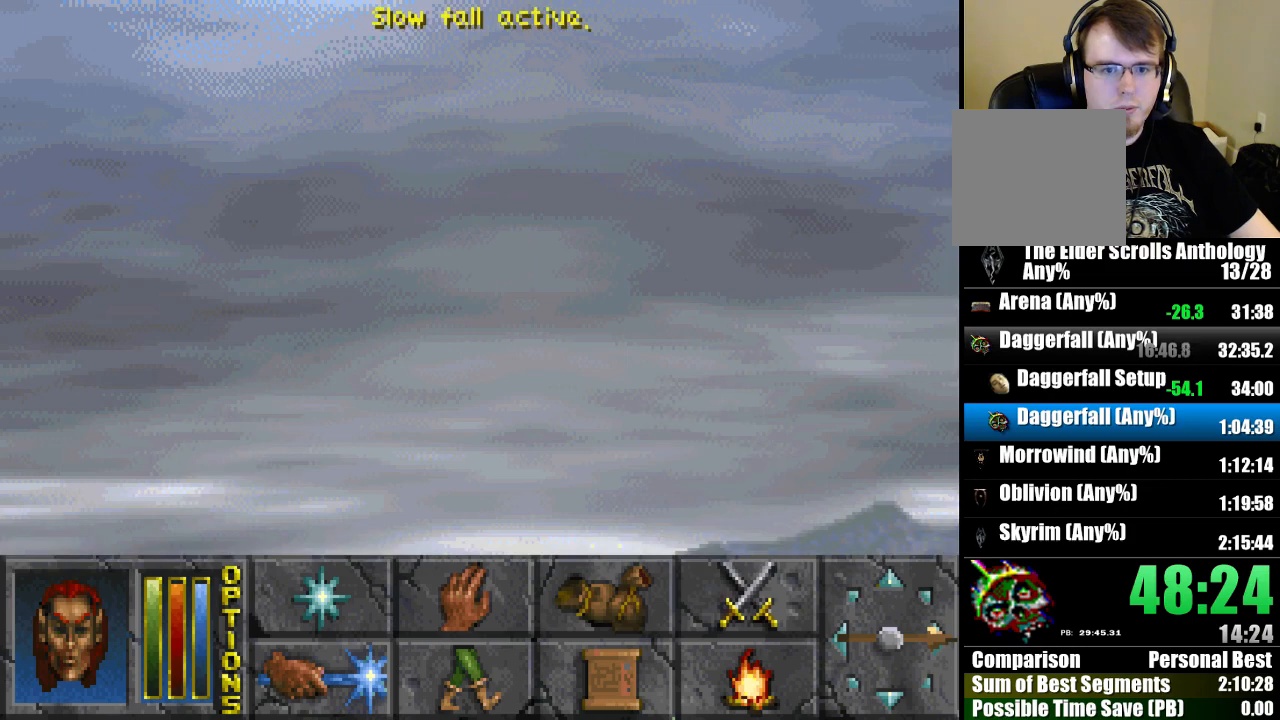
{"keys": ["run", "up"], "mouse": [], "events": []}
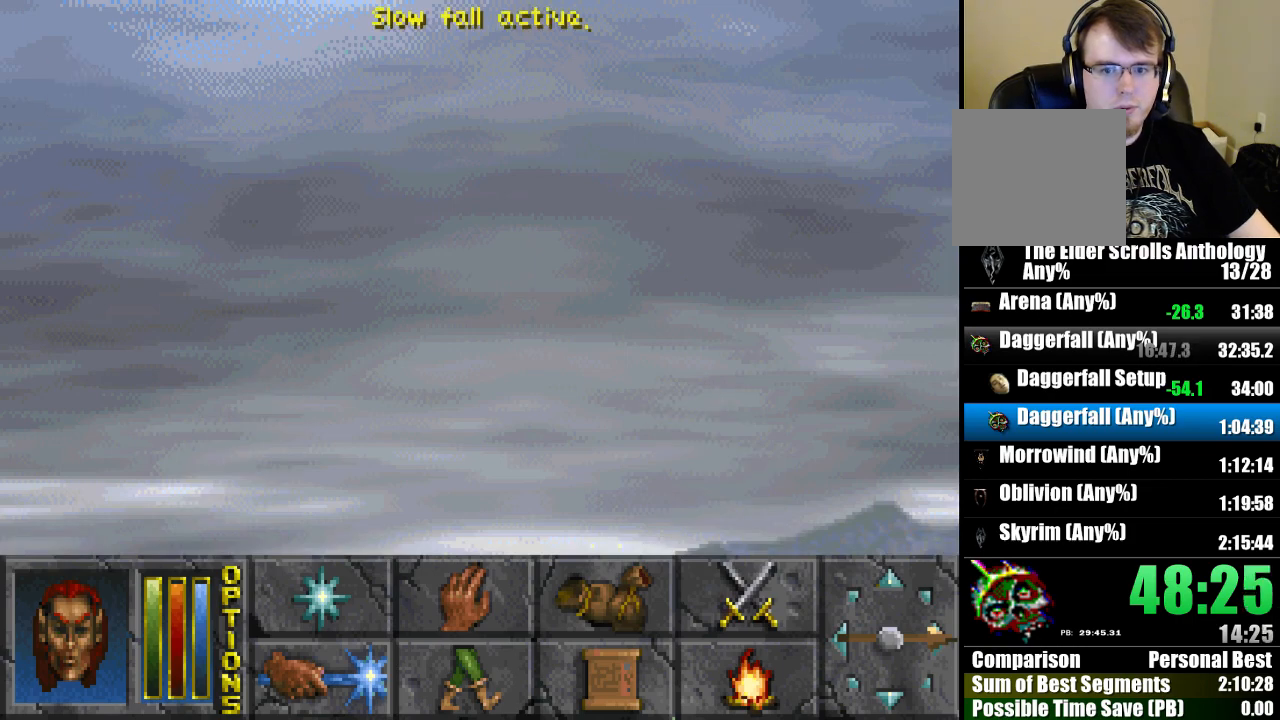
{"keys": ["run", "up"], "mouse": [], "events": []}
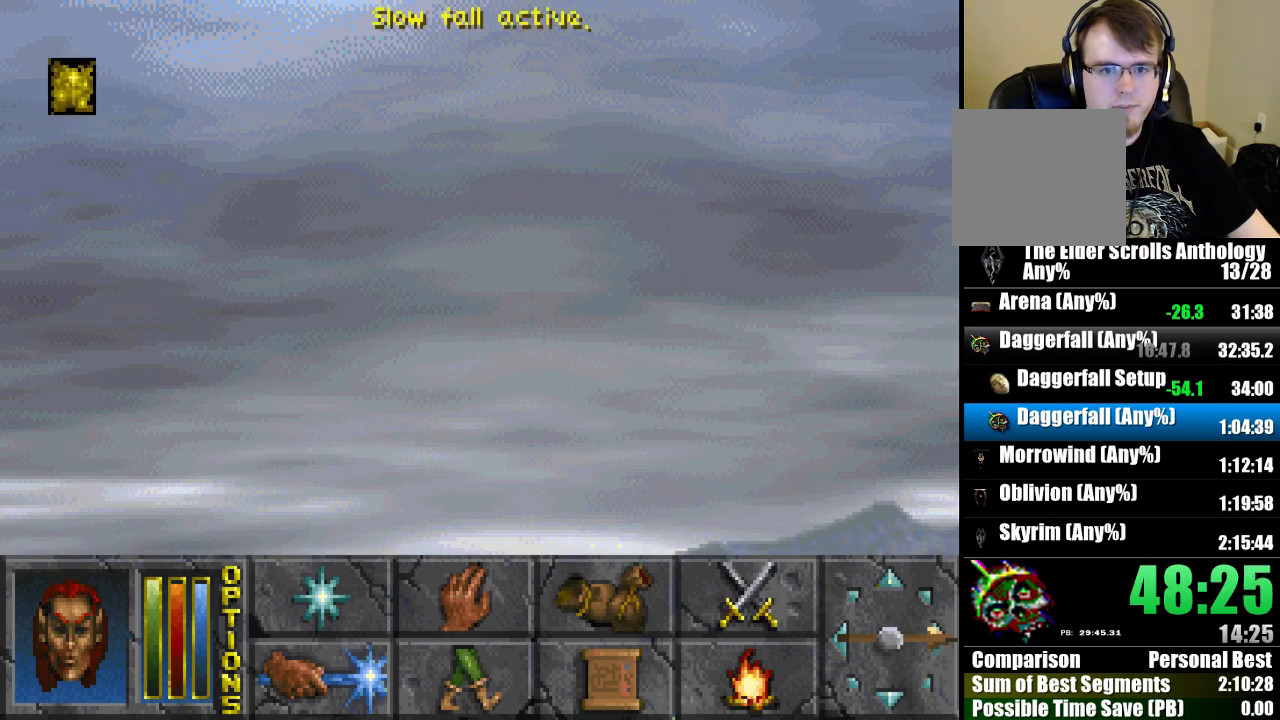
{"keys": ["run", "up"], "mouse": [], "events": []}
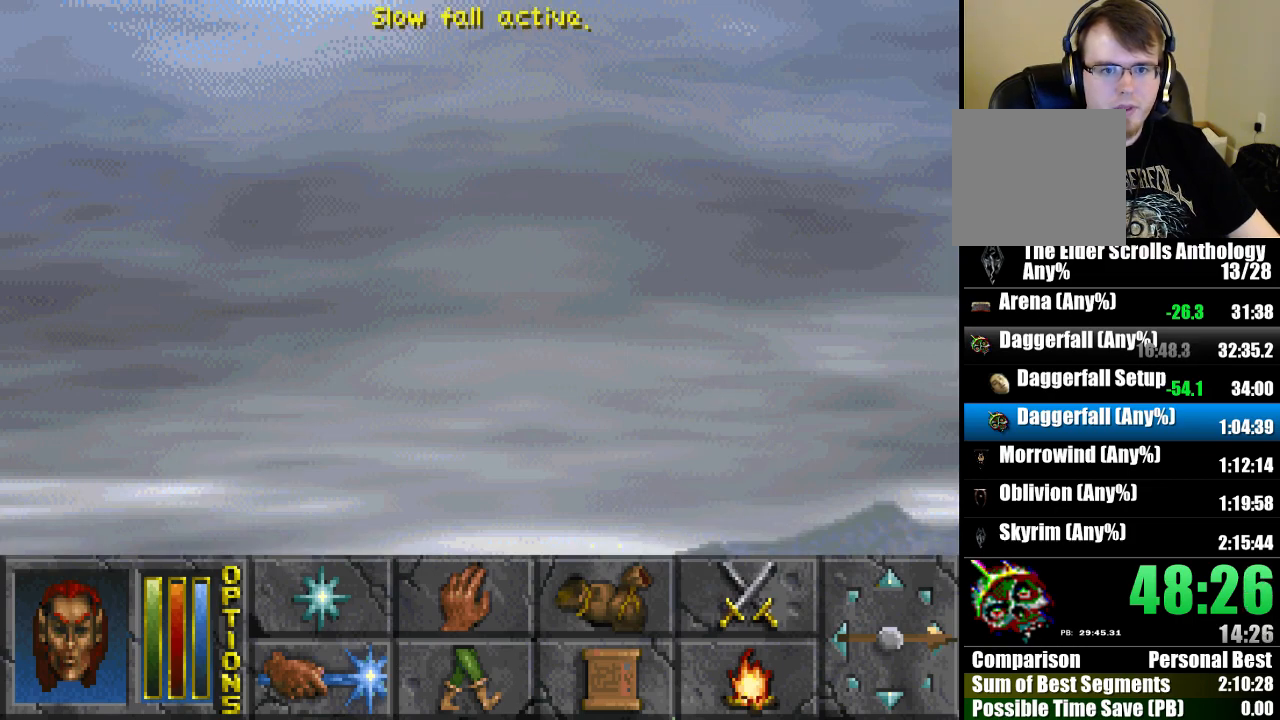
{"keys": ["run", "up"], "mouse": [], "events": []}
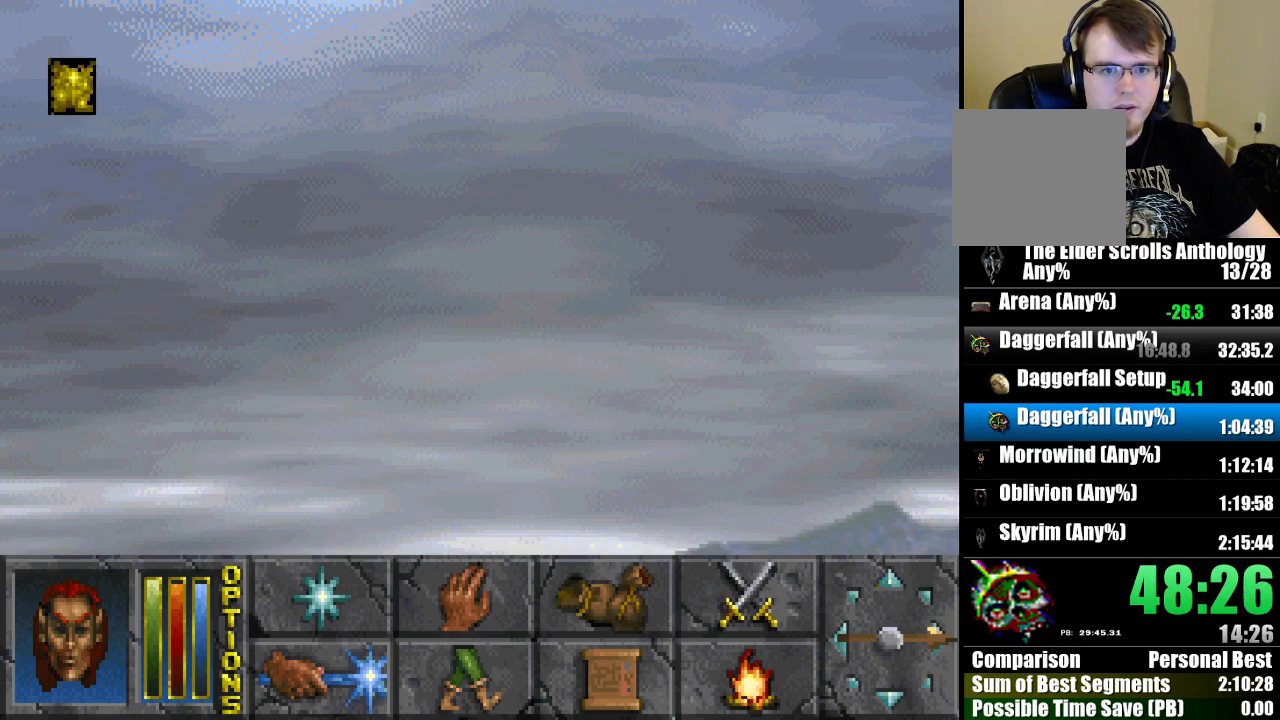
{"keys": ["run", "up"], "mouse": [], "events": []}
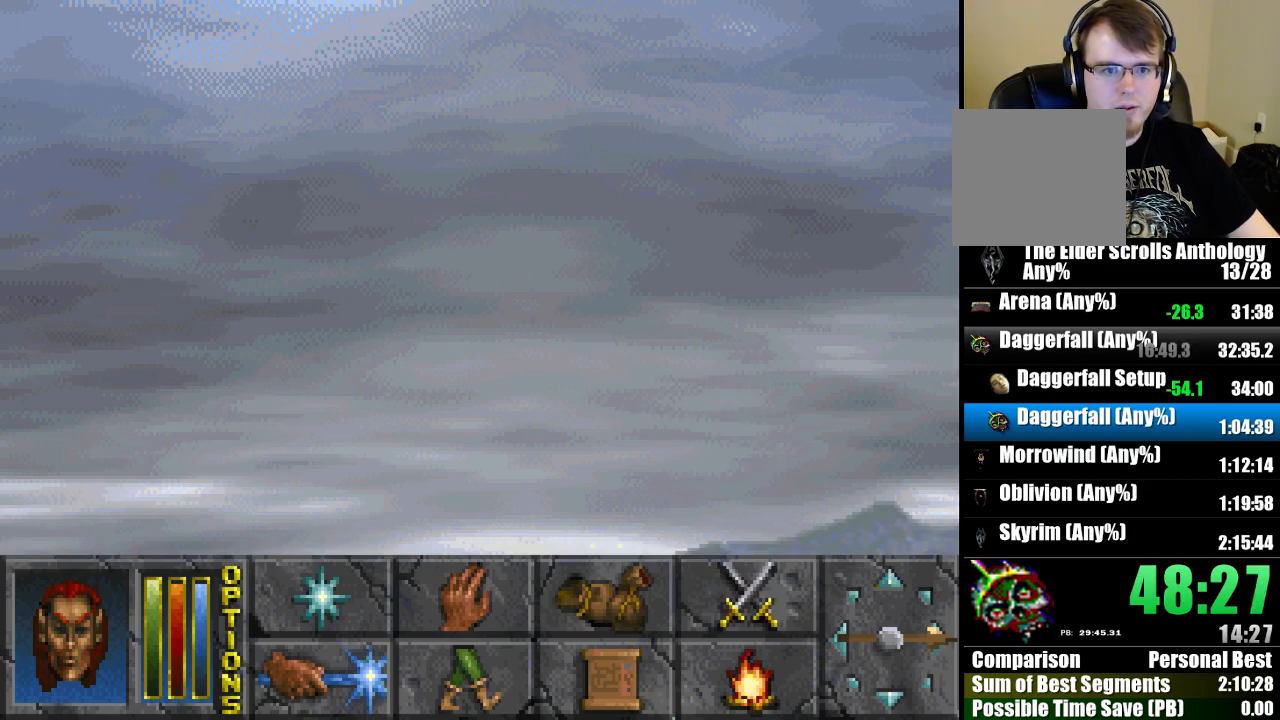
{"keys": ["run", "up"], "mouse": [], "events": []}
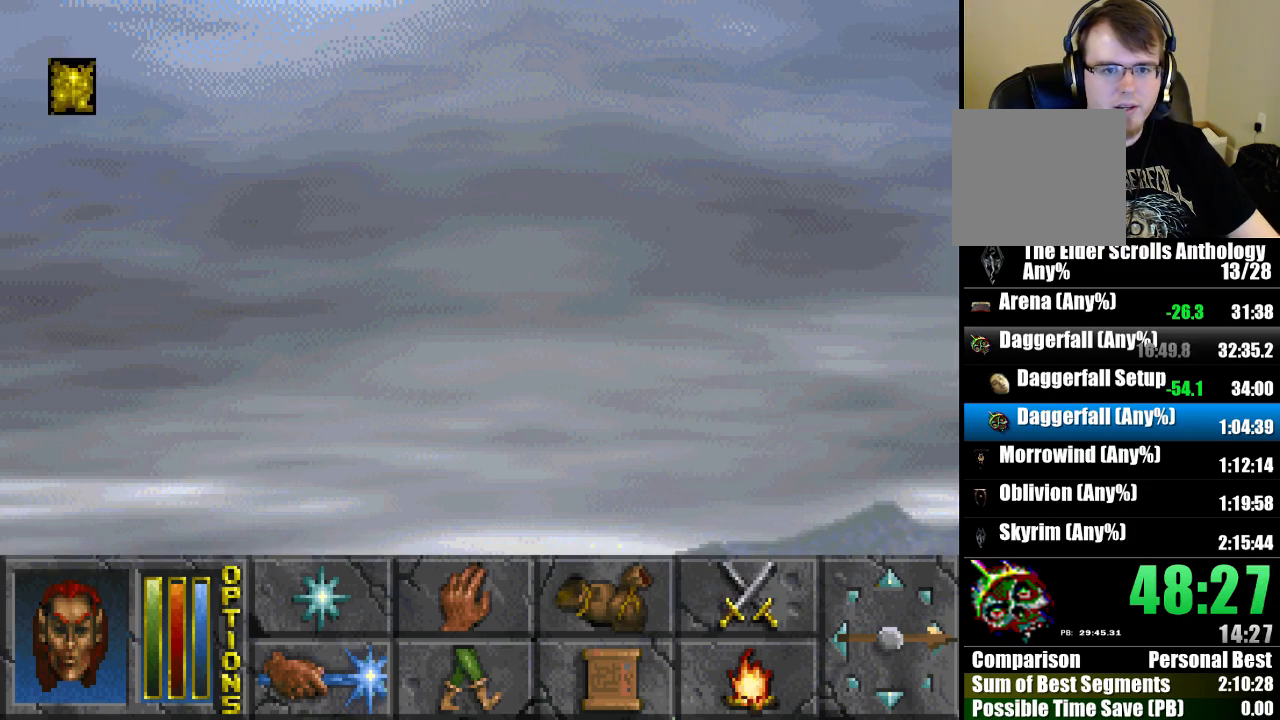
{"keys": ["run", "up"], "mouse": [], "events": []}
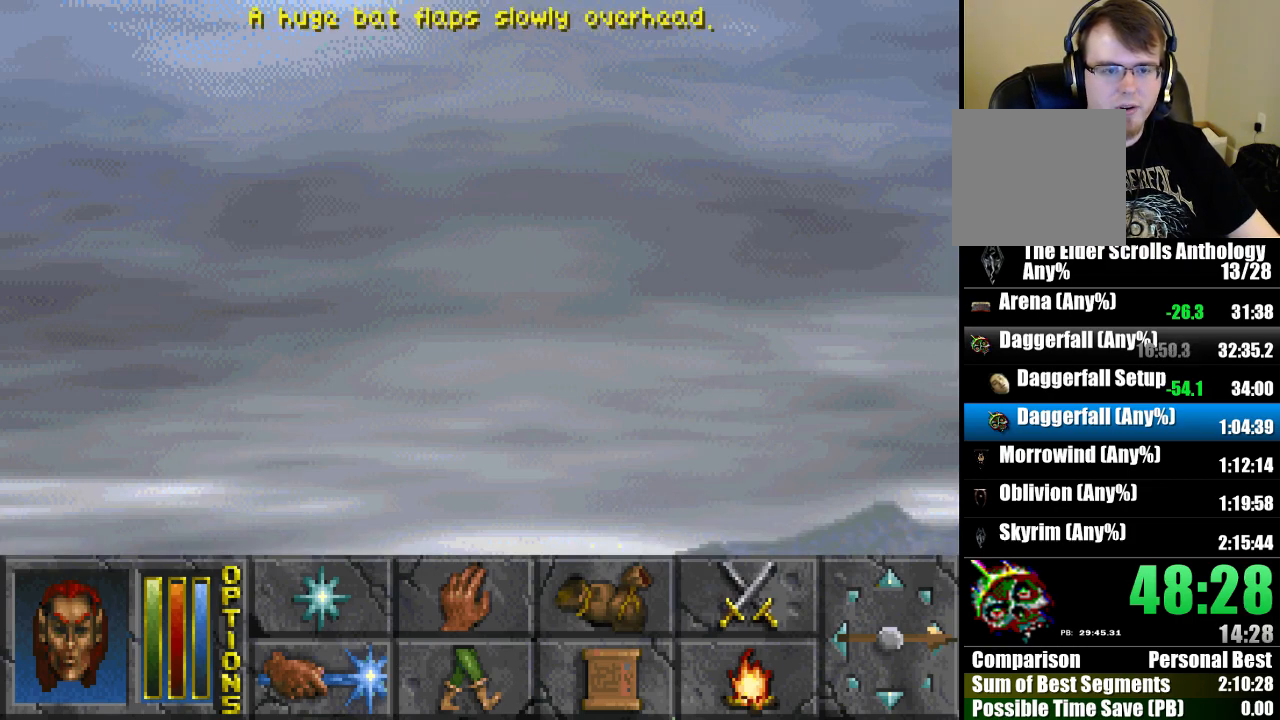
{"keys": [], "mouse": [], "events": [[467, "run", "up"], [467, "up", "up"]]}
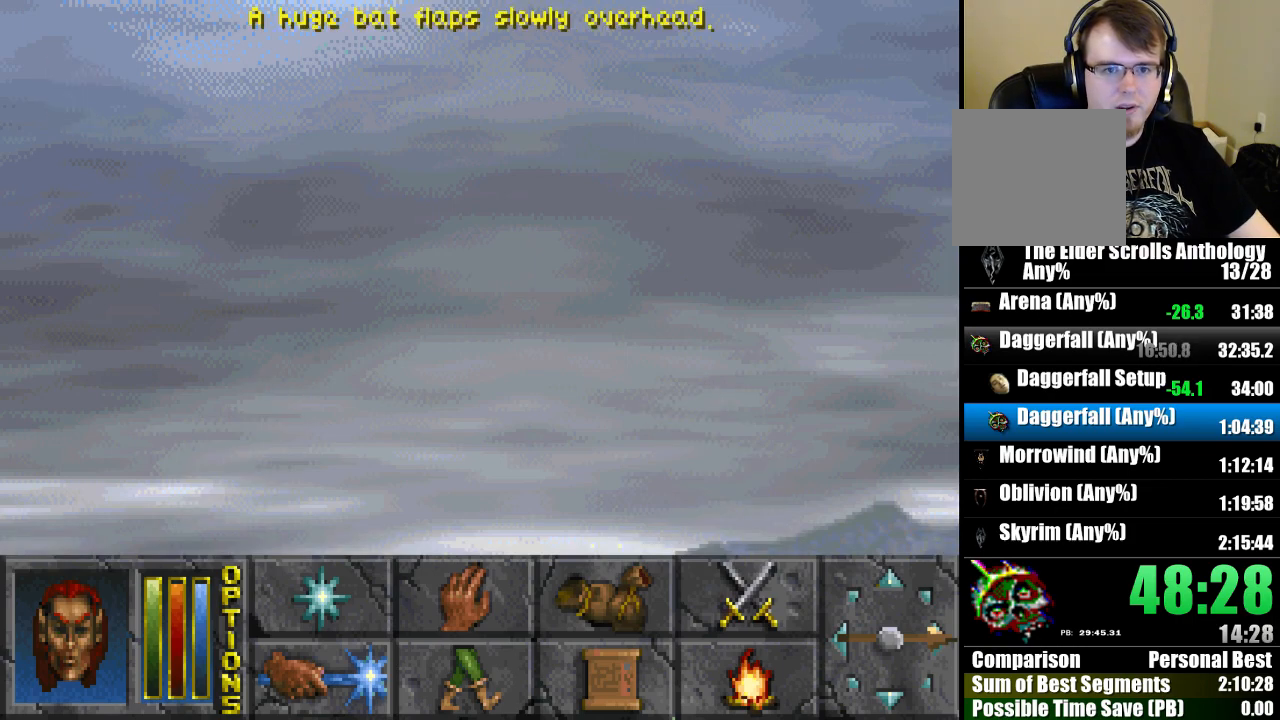
{"keys": [], "mouse": [], "events": [[333, "travel", "down"], [433, "travel", "up"]]}
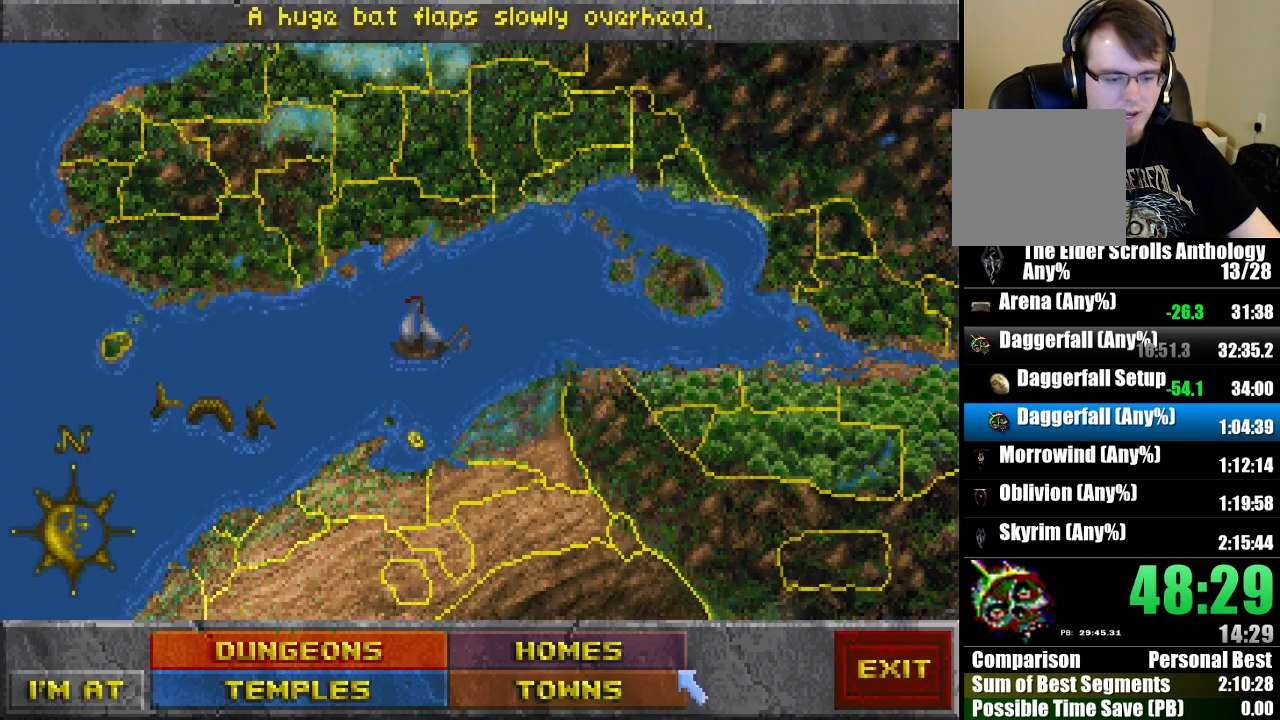
{"keys": [], "mouse": [], "events": []}
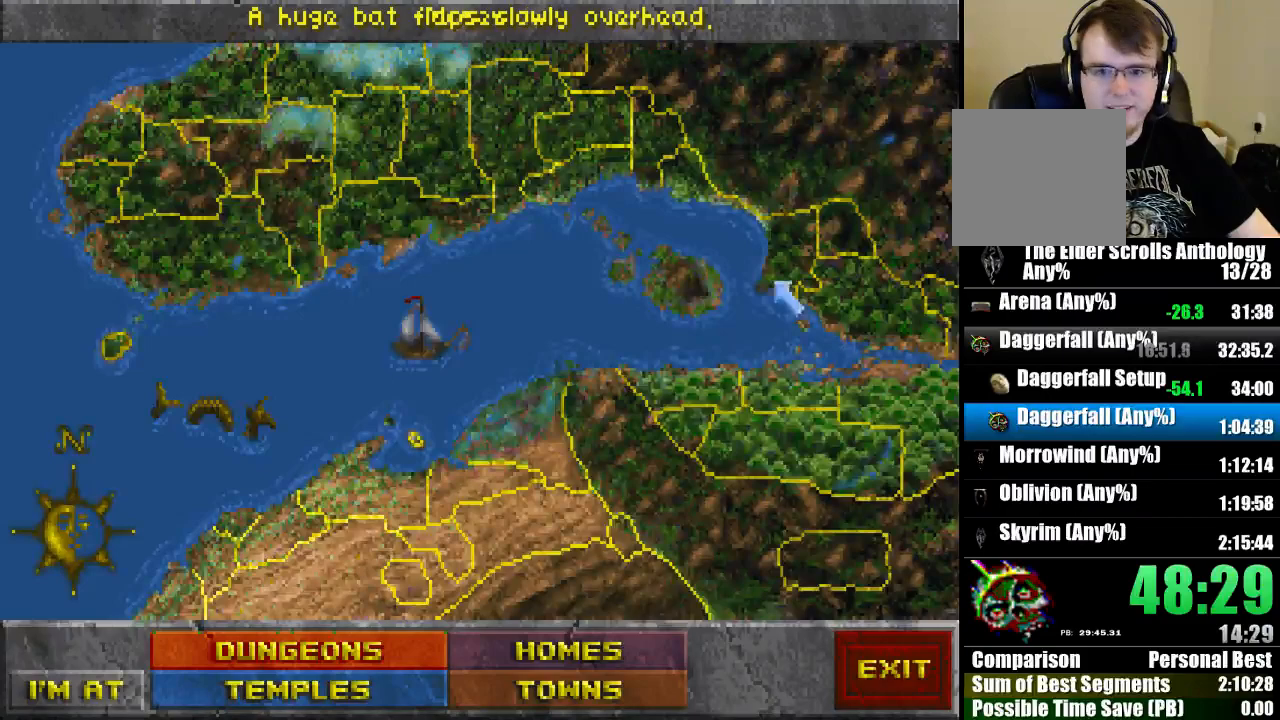
{"keys": [], "mouse": [], "events": [[300, "mouse_left", "down"], [400, "mouse_left", "up"]]}
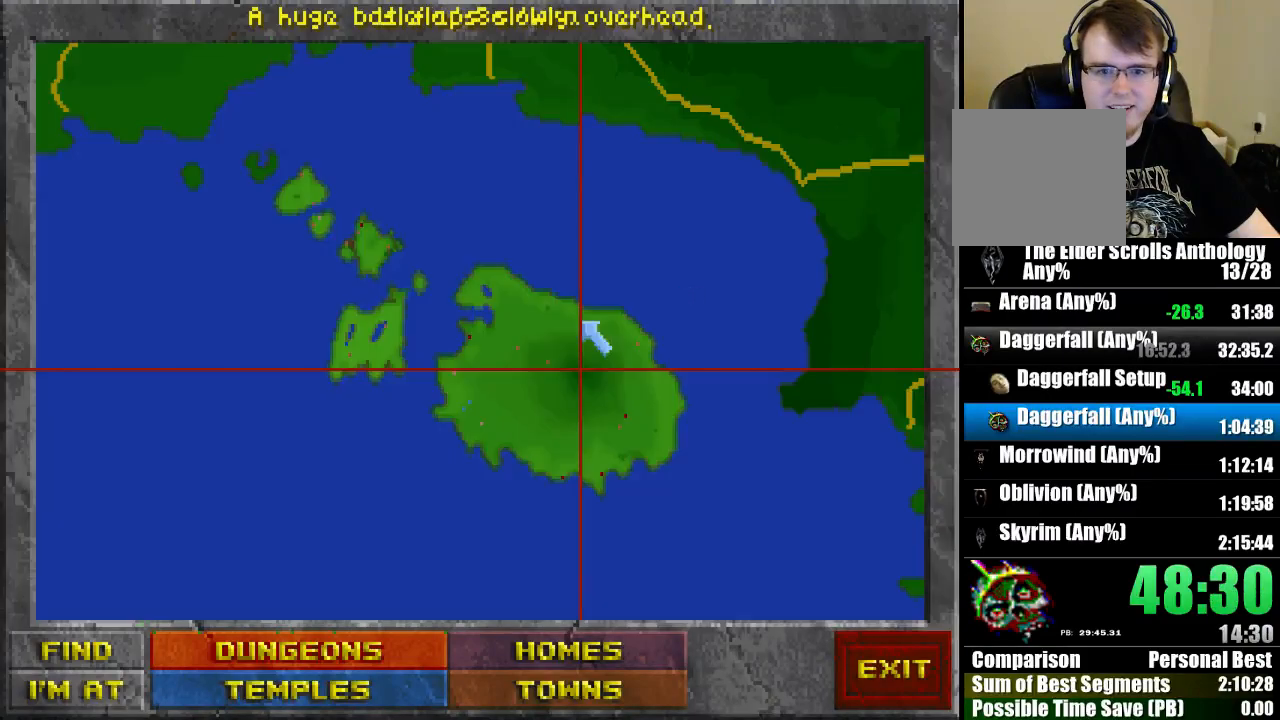
{"keys": [], "mouse": [], "events": [[167, "mouse_right", "down"], [300, "mouse_right", "up"]]}
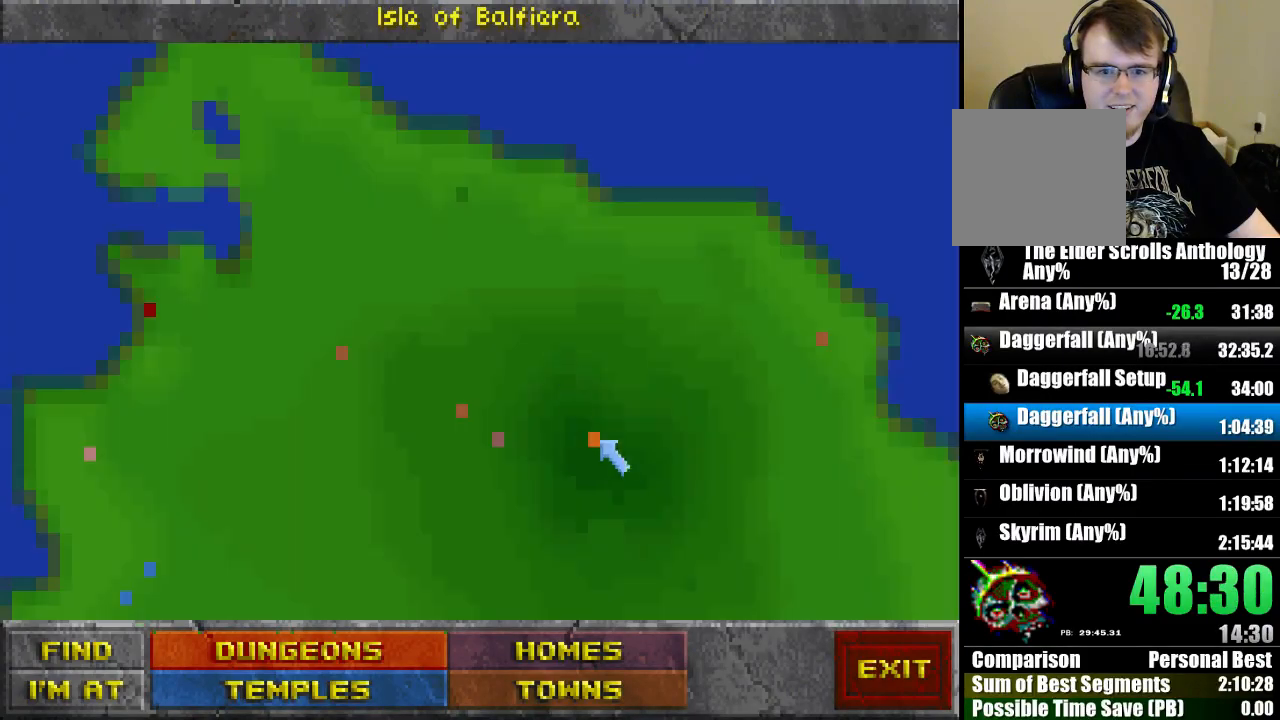
{"keys": [], "mouse": [], "events": [[133, "mouse_left", "down"], [267, "mouse_left", "up"], [367, "mouse_left", "down"], [467, "mouse_left", "up"]]}
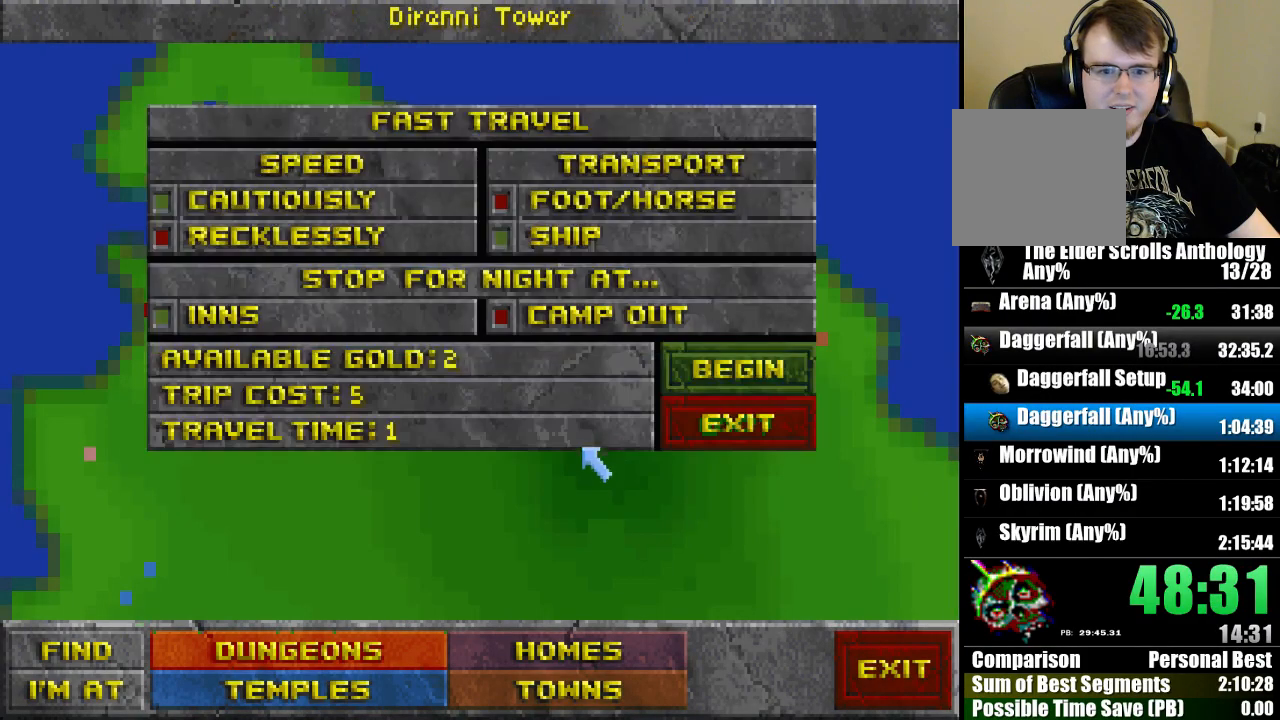
{"keys": [], "mouse": [], "events": [[300, "mouse_left", "down"], [467, "mouse_left", "up"]]}
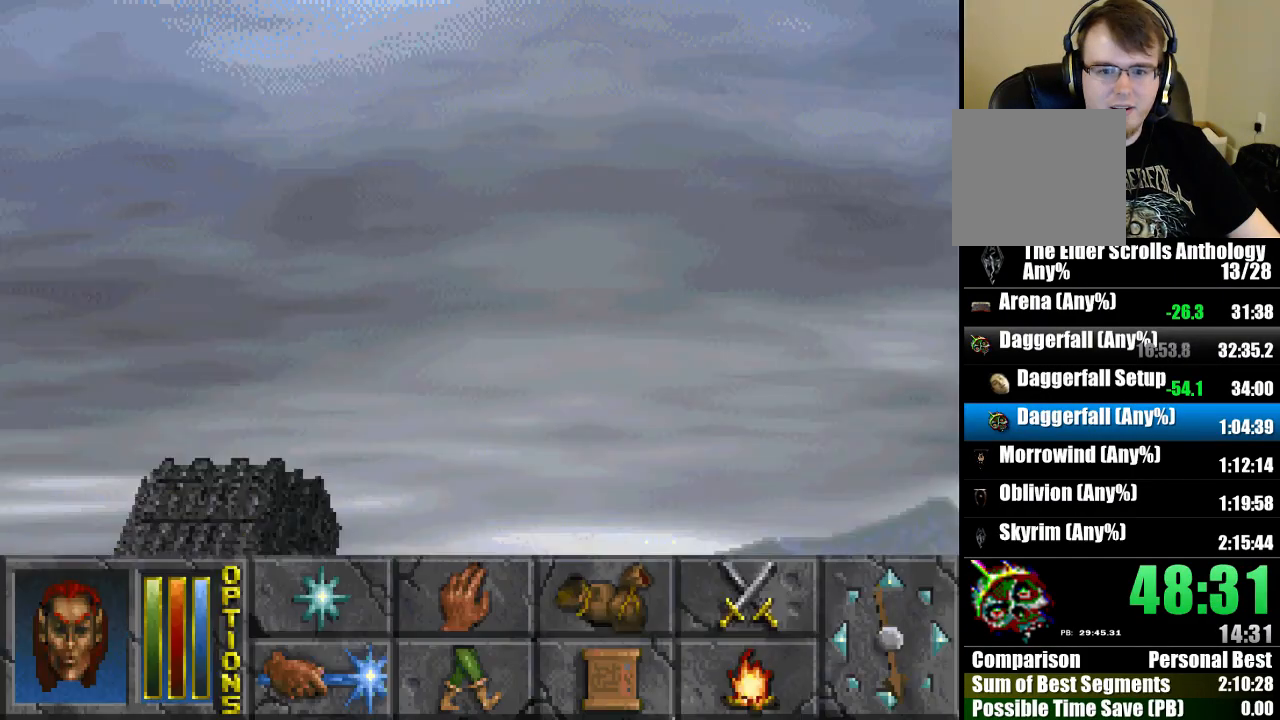
{"keys": ["run", "up"], "mouse": [], "events": [[200, "run", "down"], [200, "up", "down"]]}
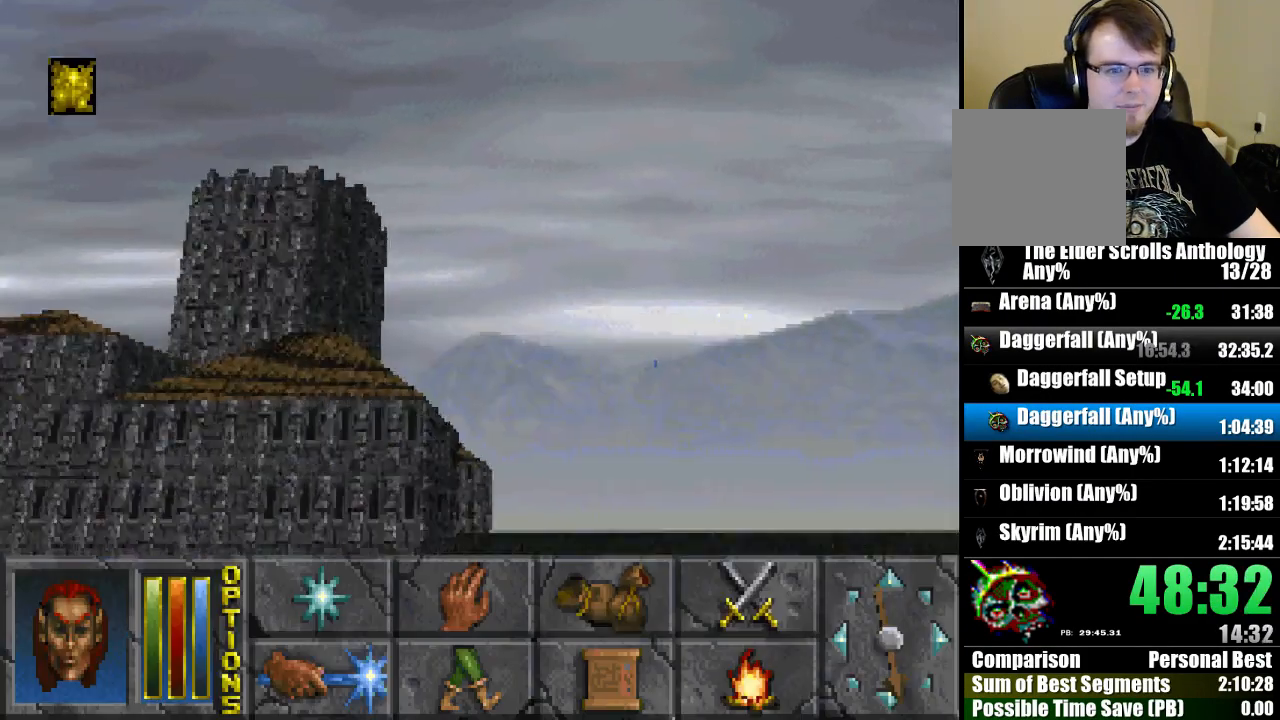
{"keys": ["jump", "run", "up"], "mouse": [], "events": [[433, "jump", "down"]]}
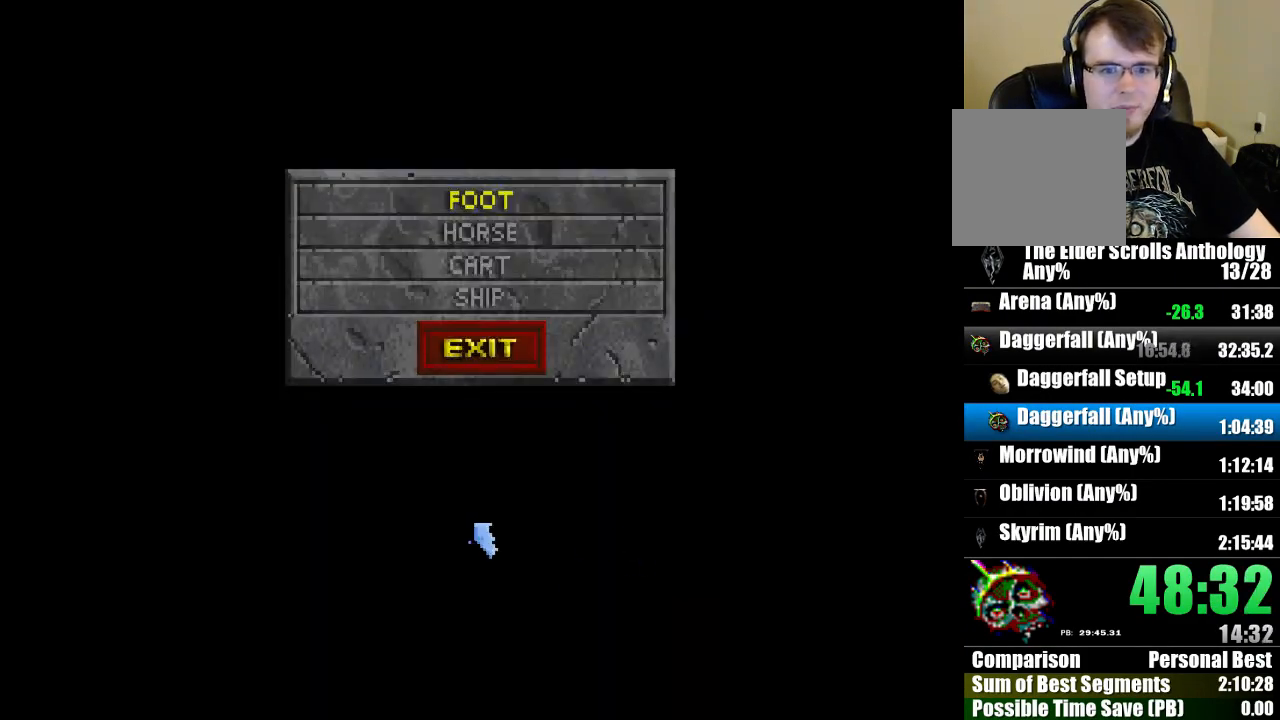
{"keys": ["jump", "run", "up"], "mouse": [], "events": [[367, "mouse_left", "down"], [467, "mouse_left", "up"]]}
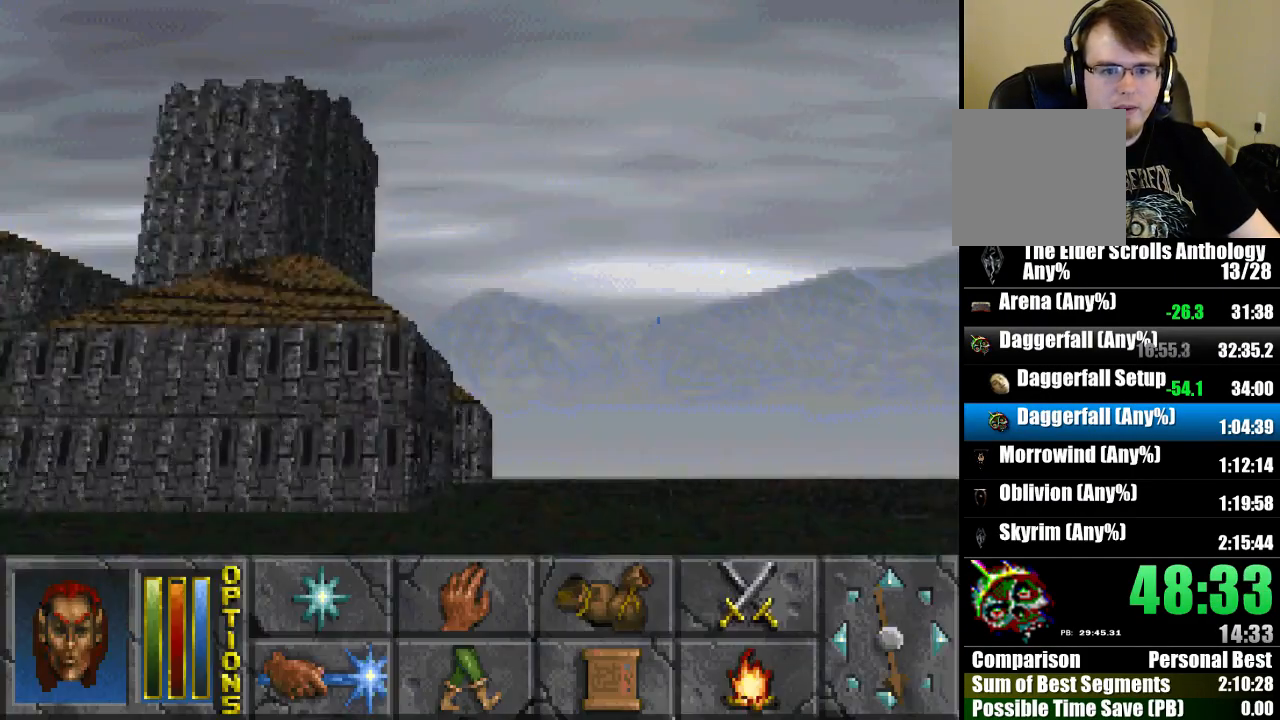
{"keys": ["run", "up"], "mouse": [], "events": [[300, "jump", "up"]]}
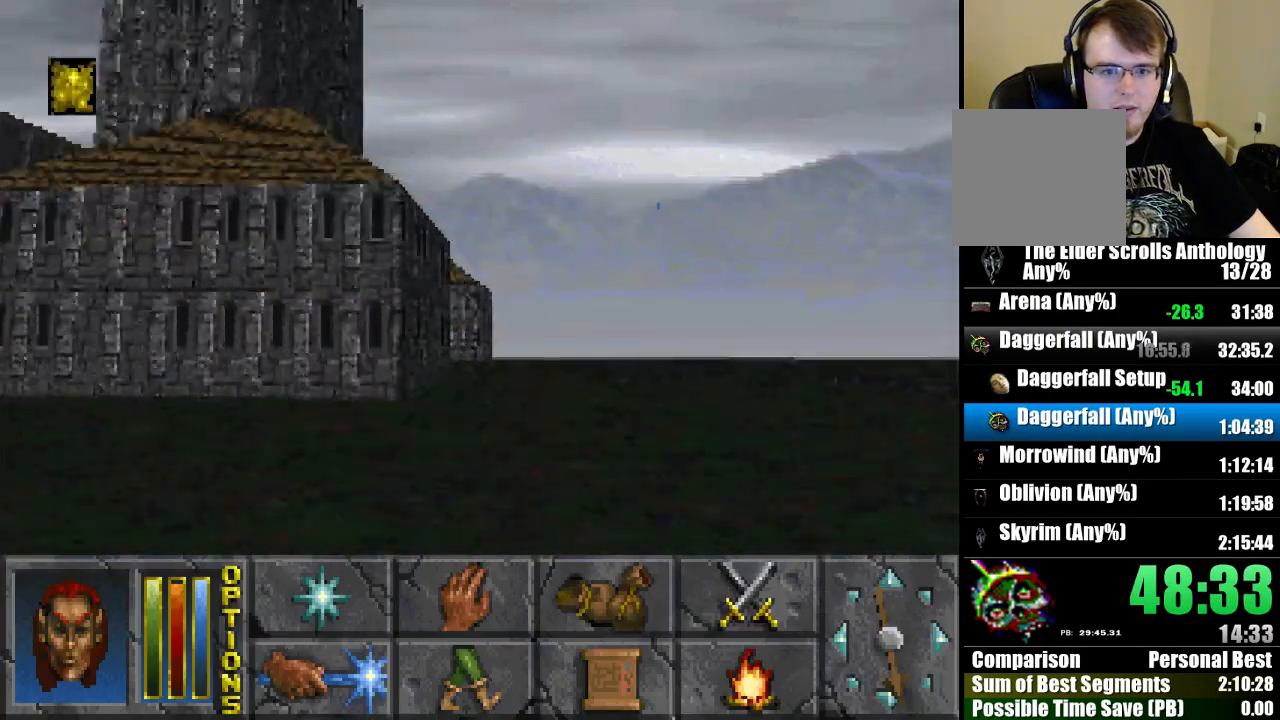
{"keys": [], "mouse": [], "events": [[400, "up", "up"], [433, "run", "up"]]}
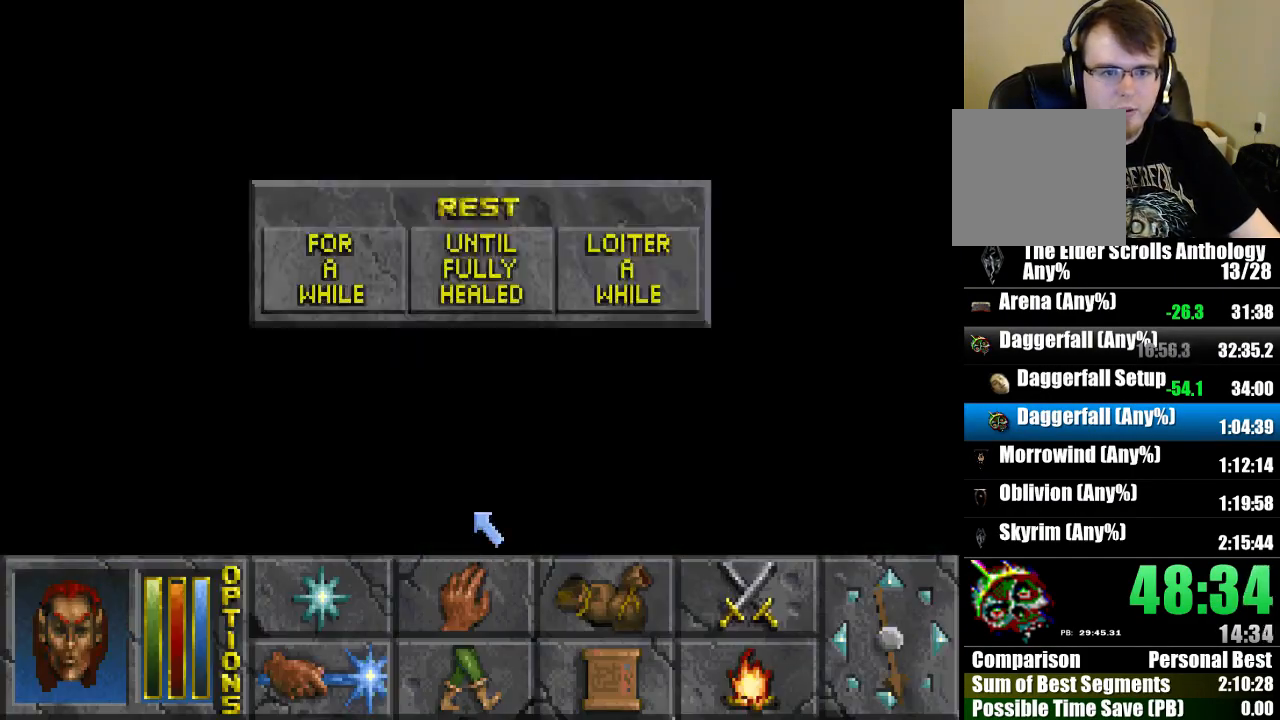
{"keys": [], "mouse": [], "events": [[367, "mouse_left", "down"], [467, "mouse_left", "up"]]}